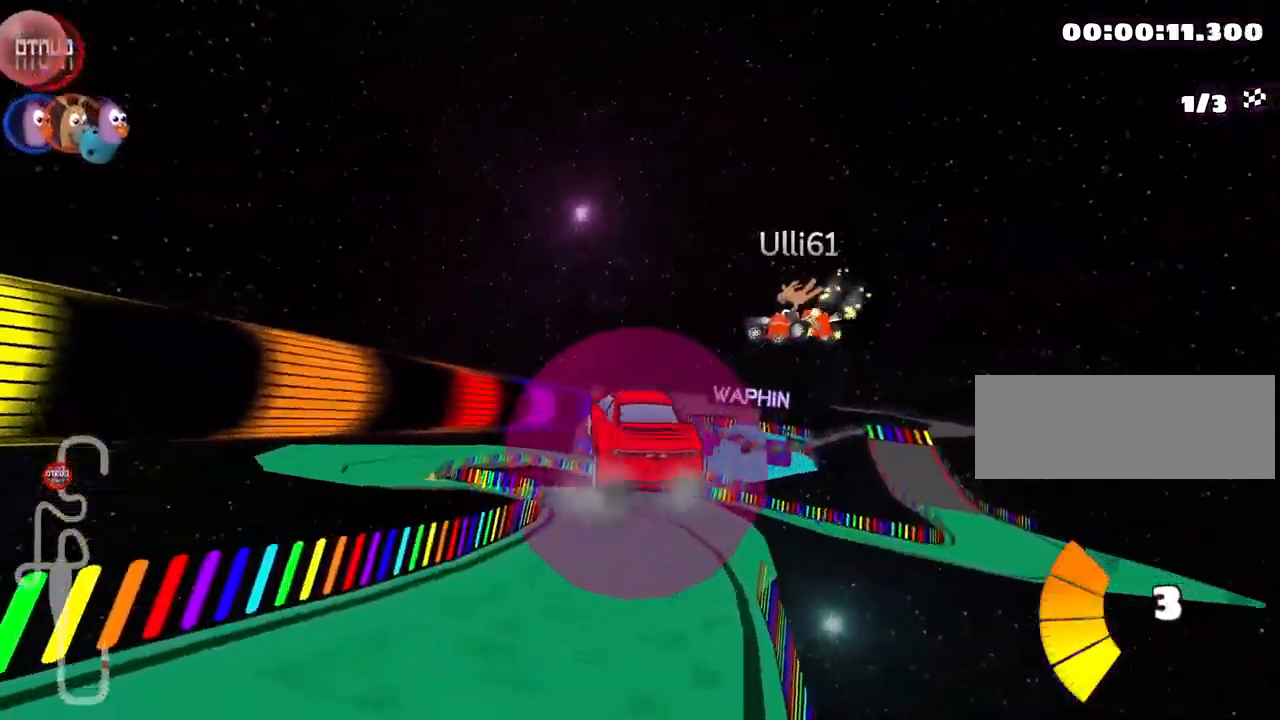
Gameplay with keyboard; each line is a JSON object with the keys held at the frame after it. "events" lists presses ("down") and releases ("up") of "down", "fire", "flag", "left", "look", "nitro", "right", "skid" and "up" between this image and that frame as [ms after this image, input, new state], when the widget could be followed in between. No other keys are recorded. Mouse input is not recorded. Key names are as the overlay labels them; some are game actions (e.g. jump) rather than physical keys.
{"keys": ["up"], "events": [[300, "up", "down"]]}
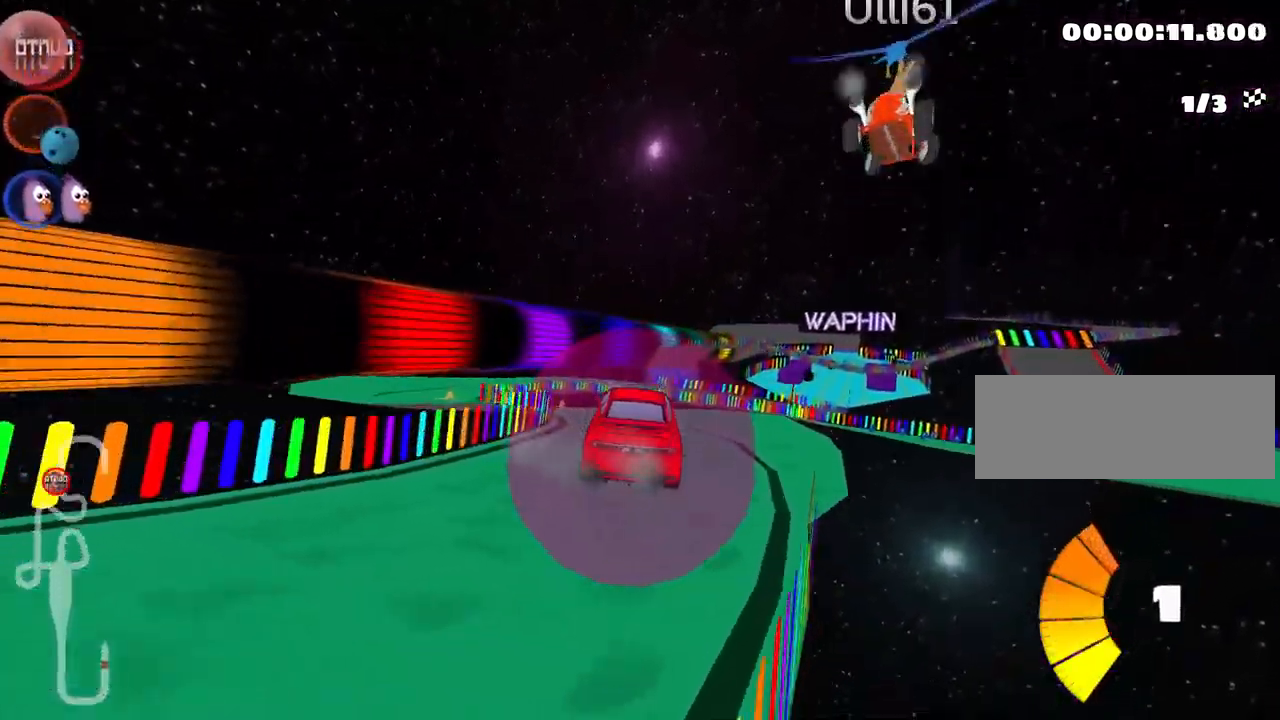
{"keys": ["left", "skid", "up"], "events": [[466, "left", "down"], [500, "skid", "down"]]}
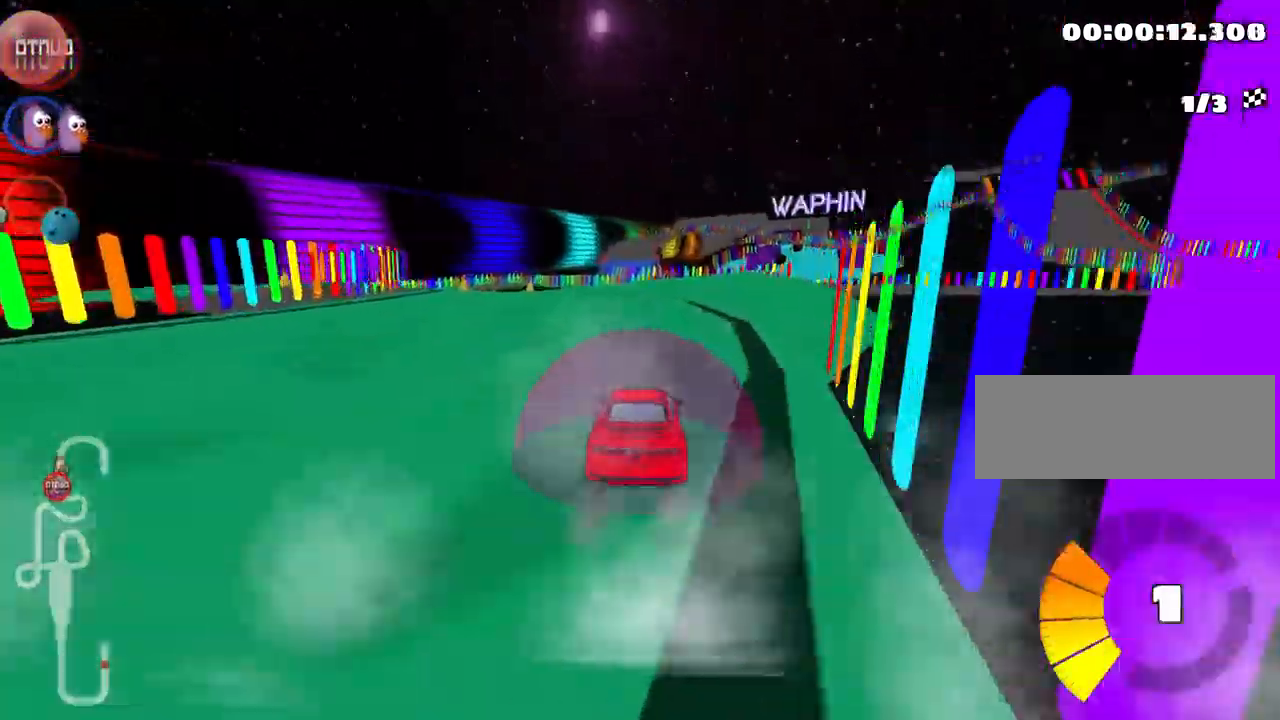
{"keys": ["right", "skid", "up"], "events": [[50, "nitro", "down"], [216, "nitro", "up"], [433, "left", "up"], [450, "right", "down"]]}
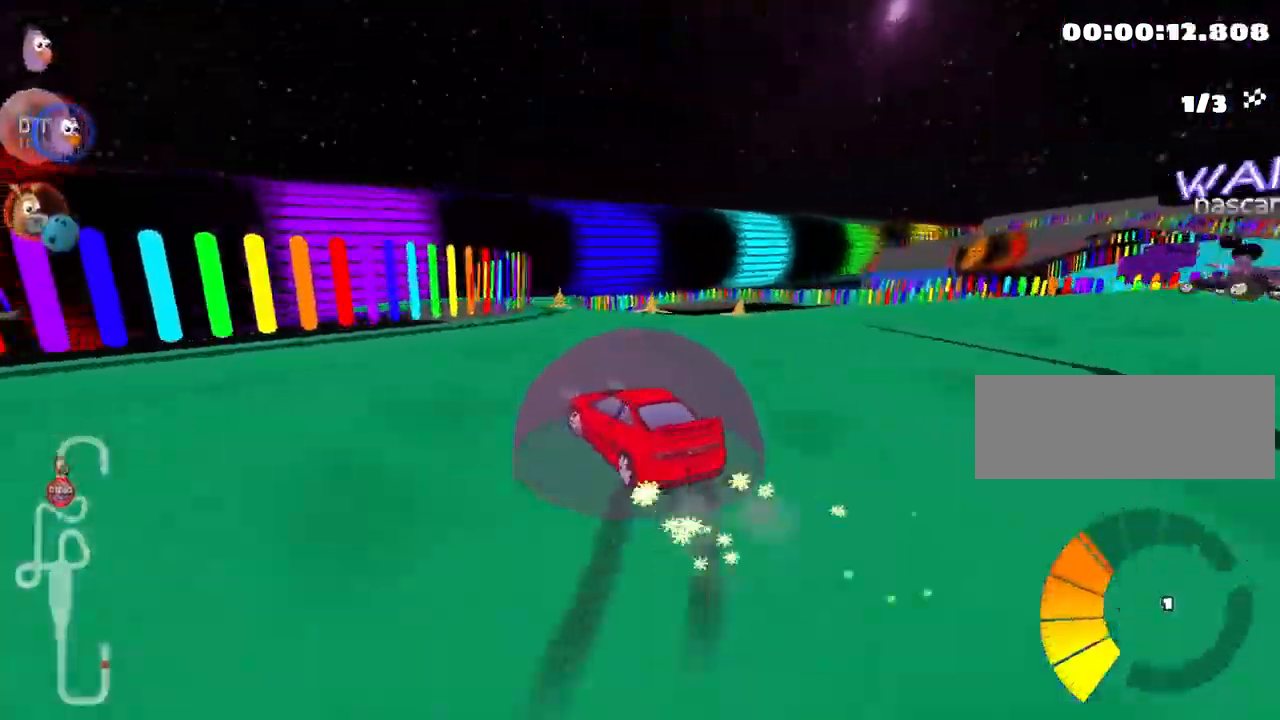
{"keys": ["right", "up"], "events": [[483, "skid", "up"]]}
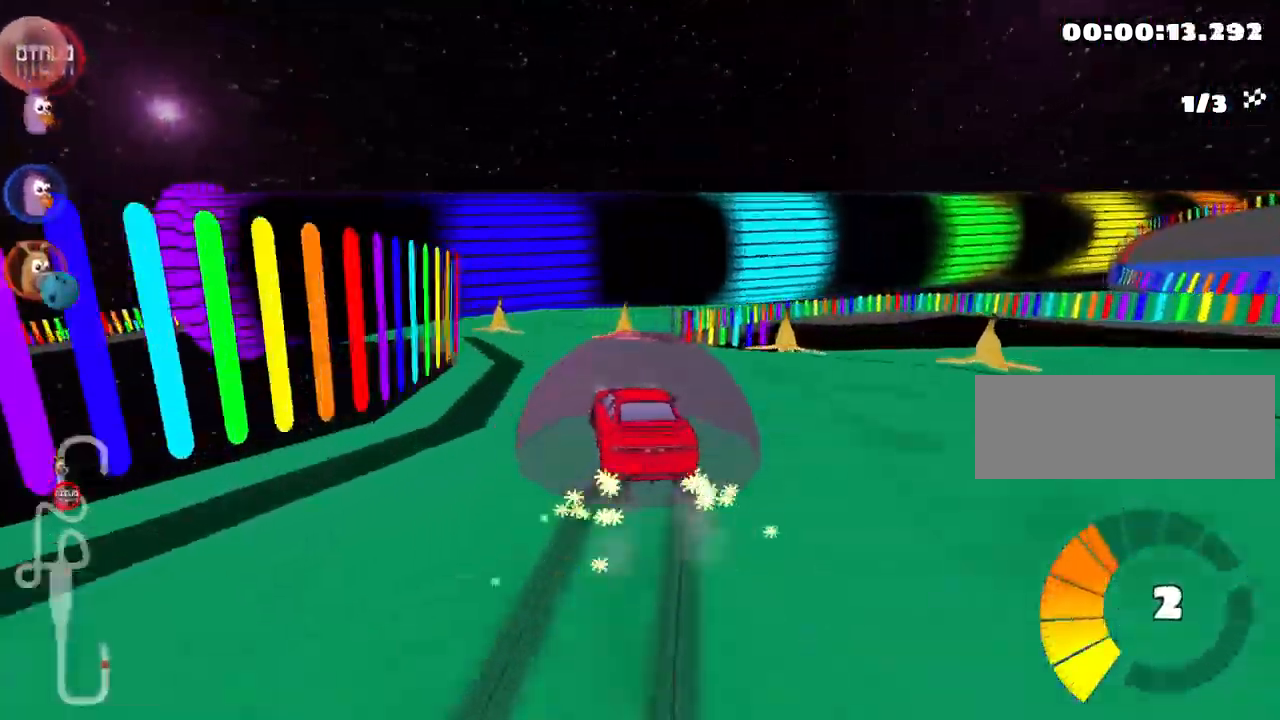
{"keys": ["right", "skid", "up"], "events": [[33, "right", "up"], [216, "left", "down"], [400, "left", "up"], [433, "skid", "down"], [466, "right", "down"]]}
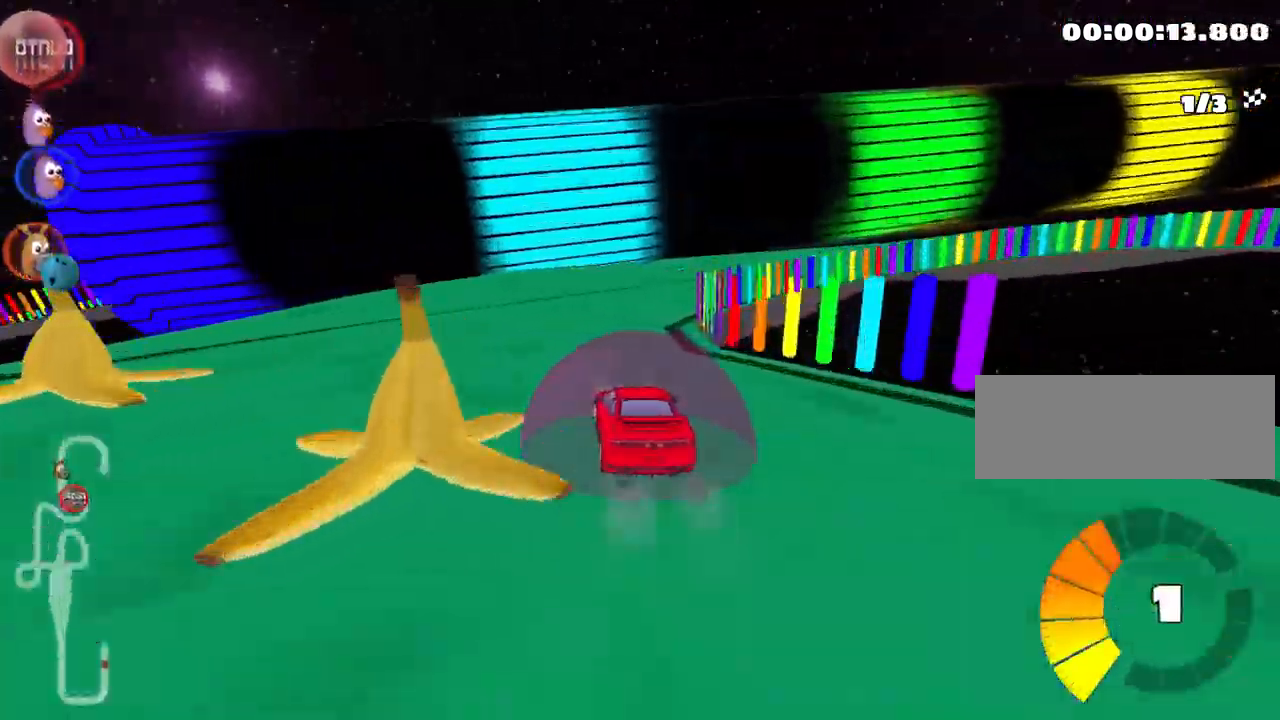
{"keys": ["right", "up"], "events": [[483, "skid", "up"]]}
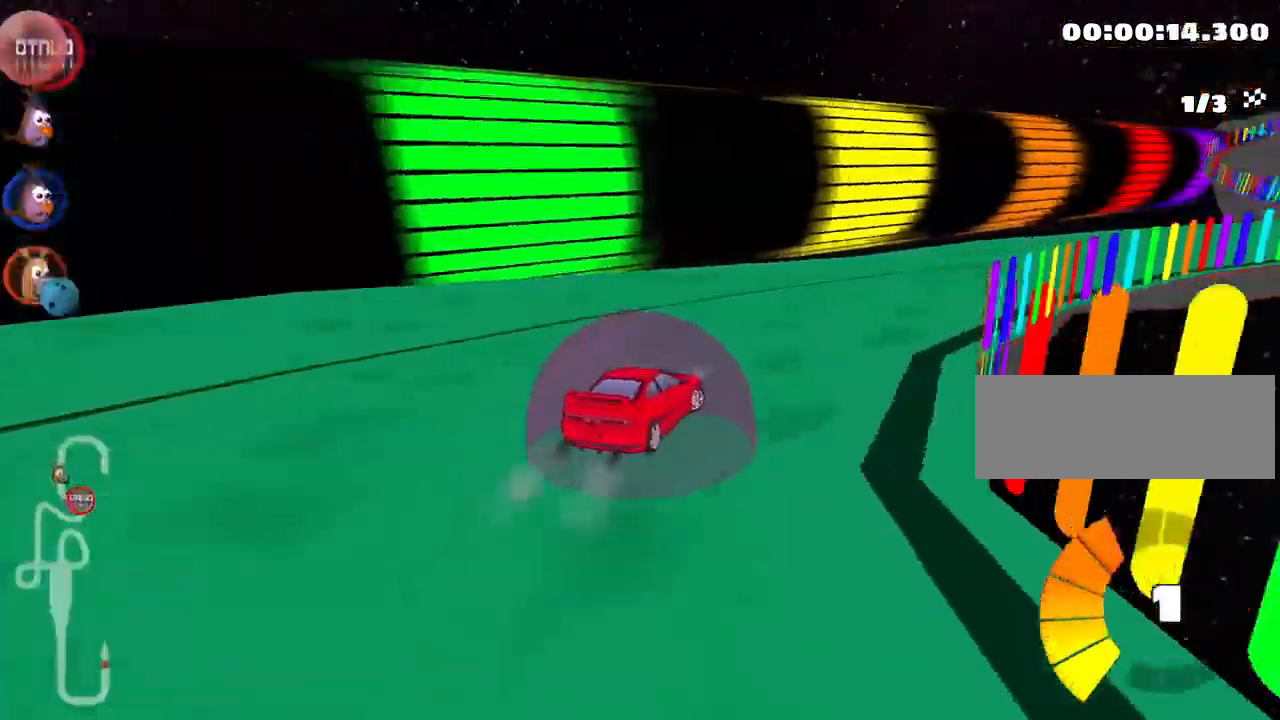
{"keys": ["right", "skid", "up"], "events": [[250, "skid", "down"]]}
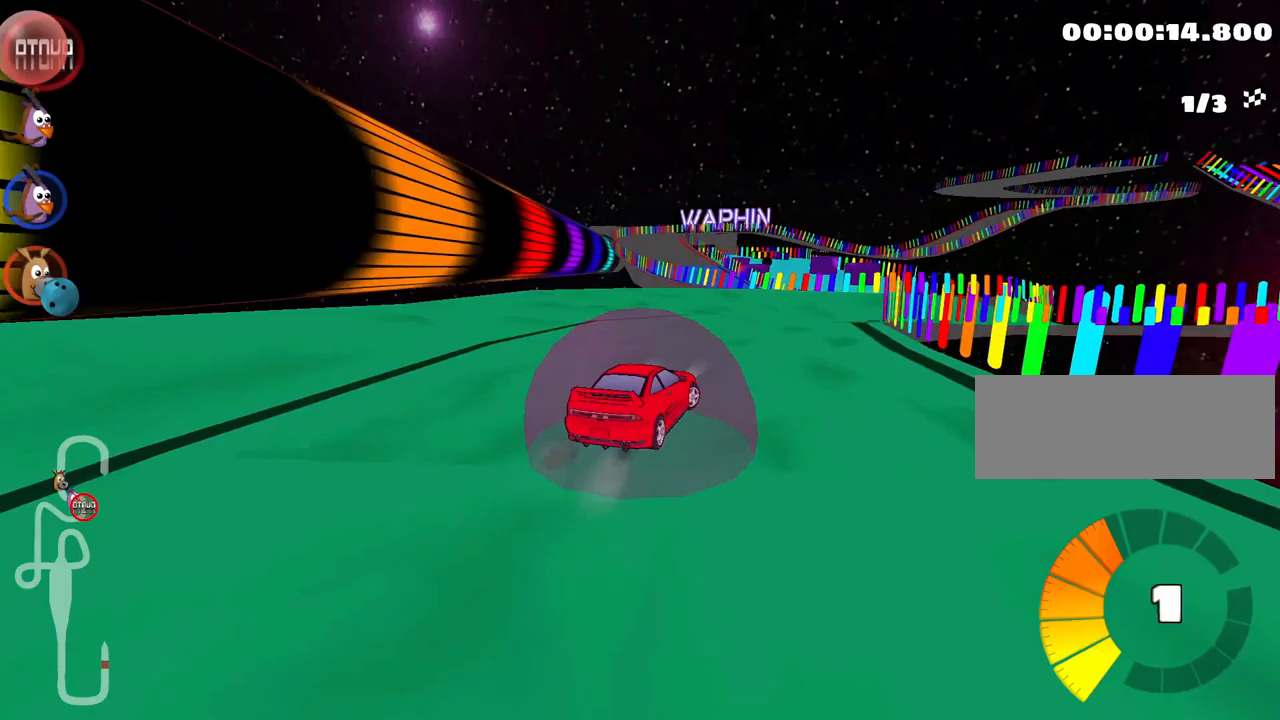
{"keys": ["right", "skid", "up"], "events": []}
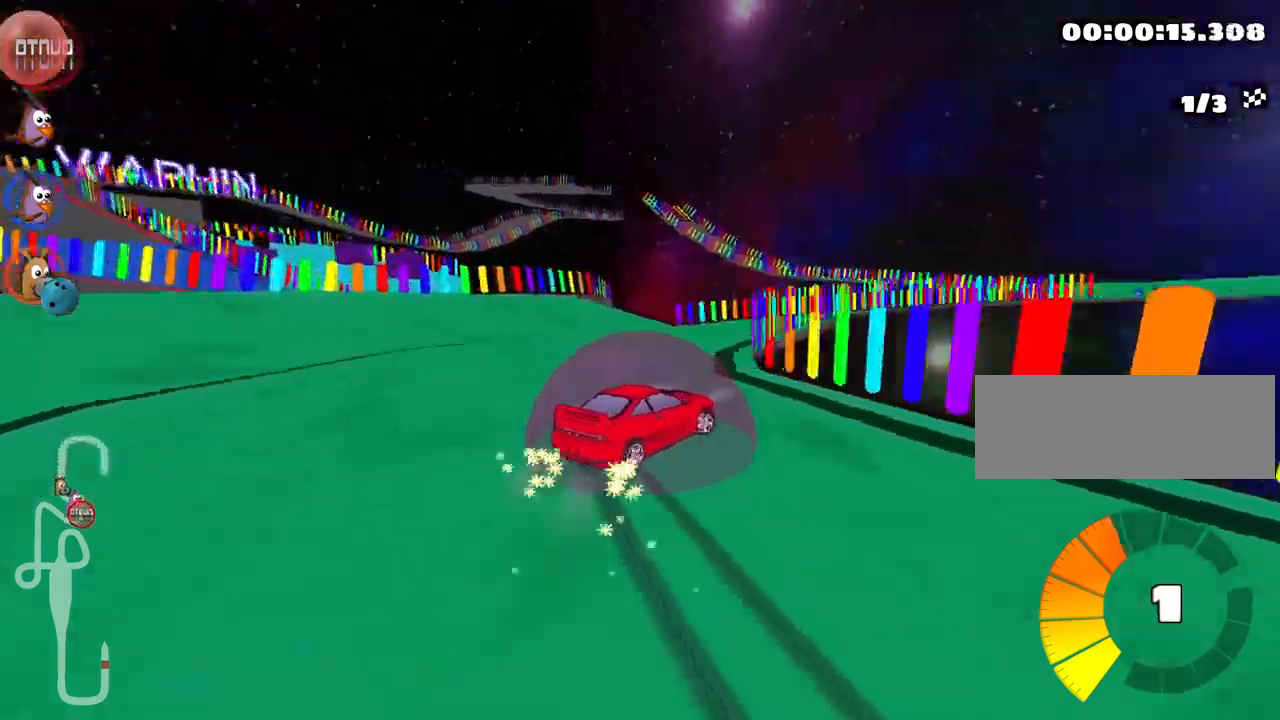
{"keys": ["right", "skid", "up"], "events": []}
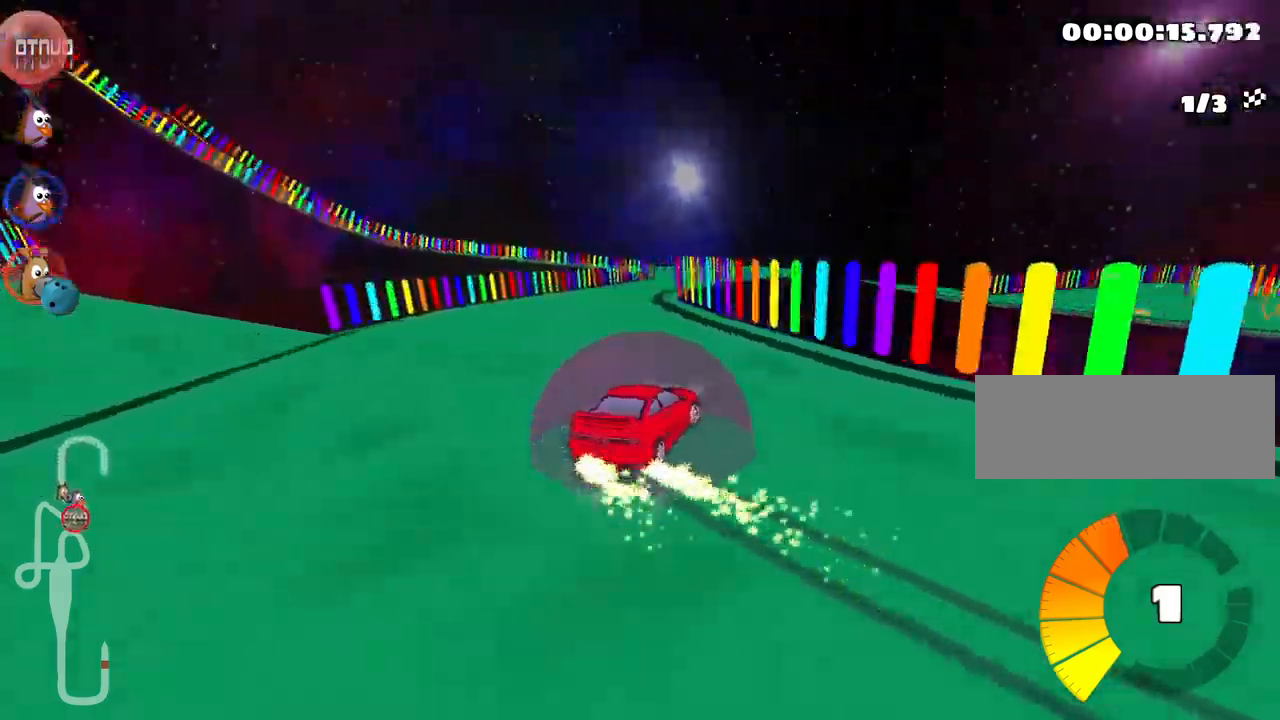
{"keys": ["right", "up"], "events": [[50, "right", "up"], [67, "skid", "up"], [400, "right", "down"]]}
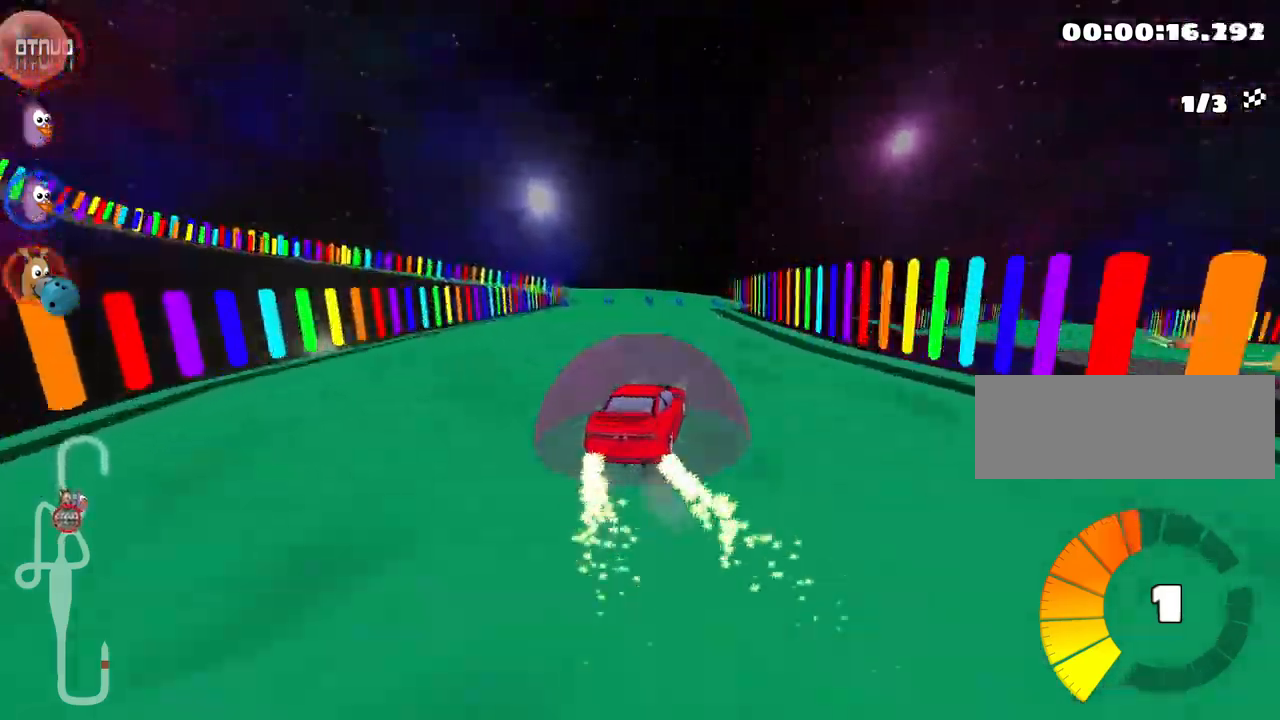
{"keys": ["left", "skid", "up"], "events": [[117, "right", "up"], [133, "left", "down"], [150, "skid", "down"]]}
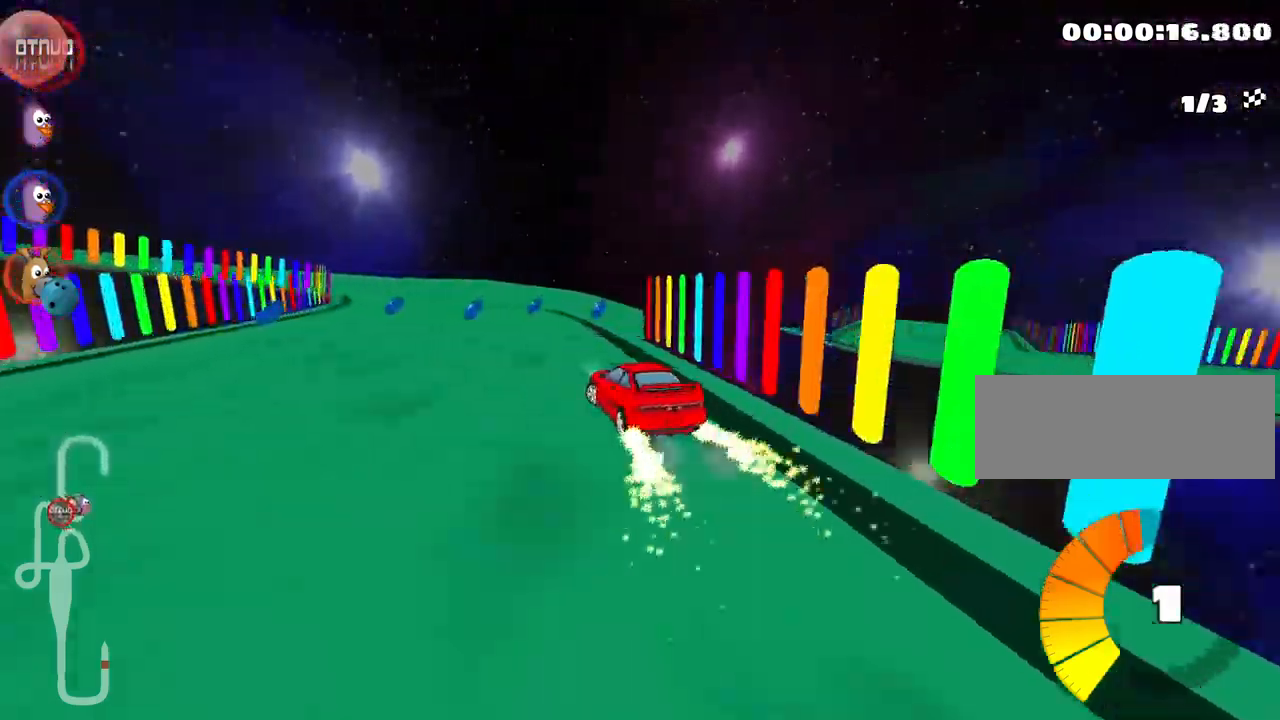
{"keys": ["skid", "up"], "events": [[450, "left", "up"]]}
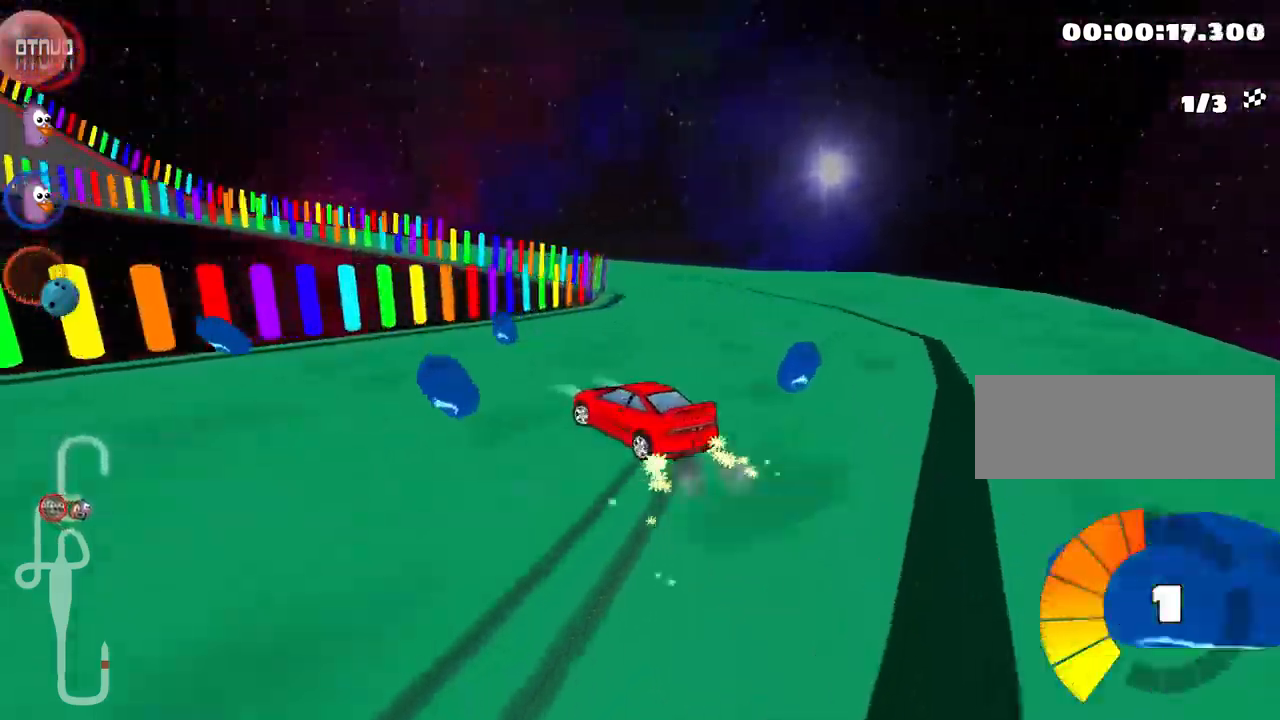
{"keys": ["left", "up"], "events": [[250, "left", "down"], [333, "skid", "up"]]}
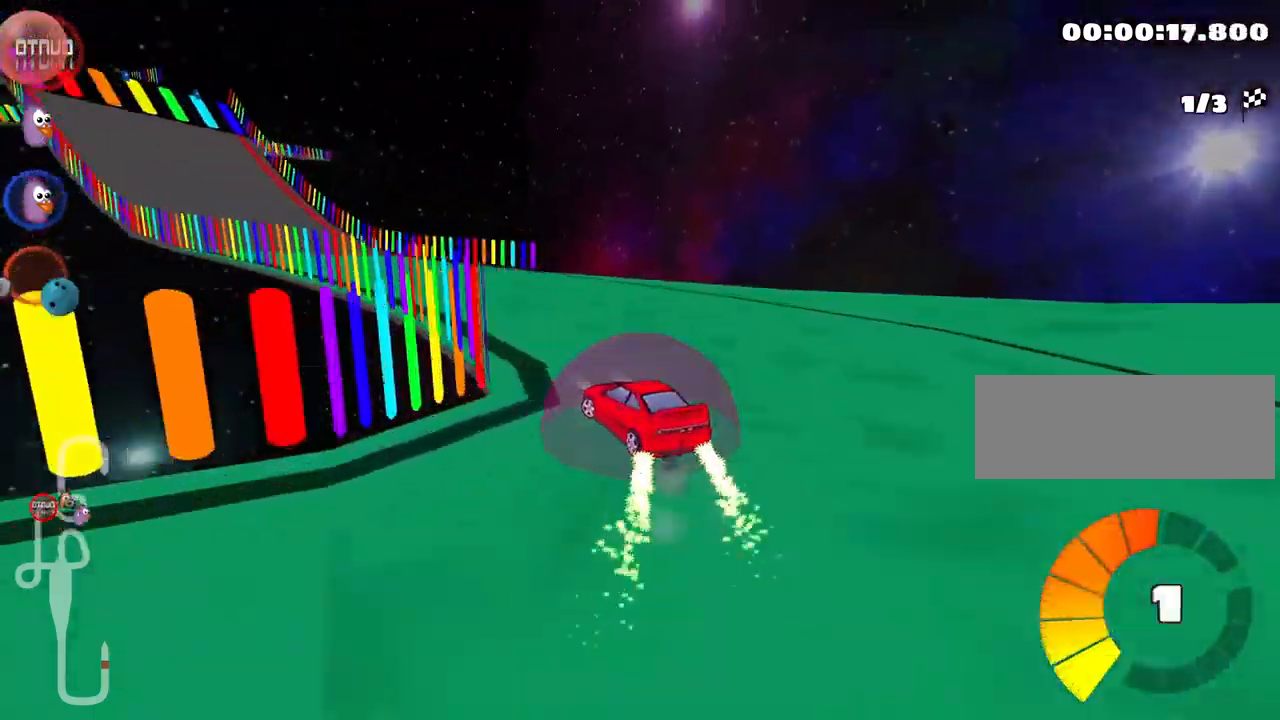
{"keys": ["up"], "events": [[283, "left", "up"]]}
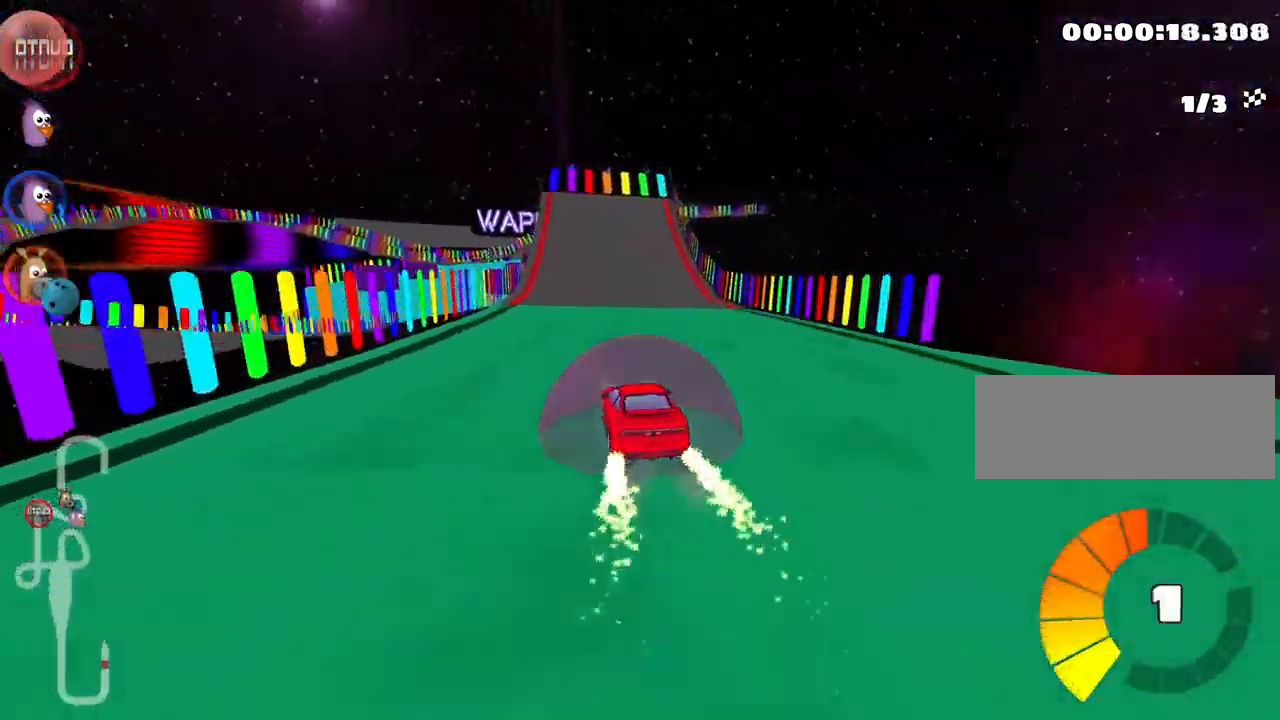
{"keys": ["up"], "events": [[83, "right", "down"], [200, "right", "up"]]}
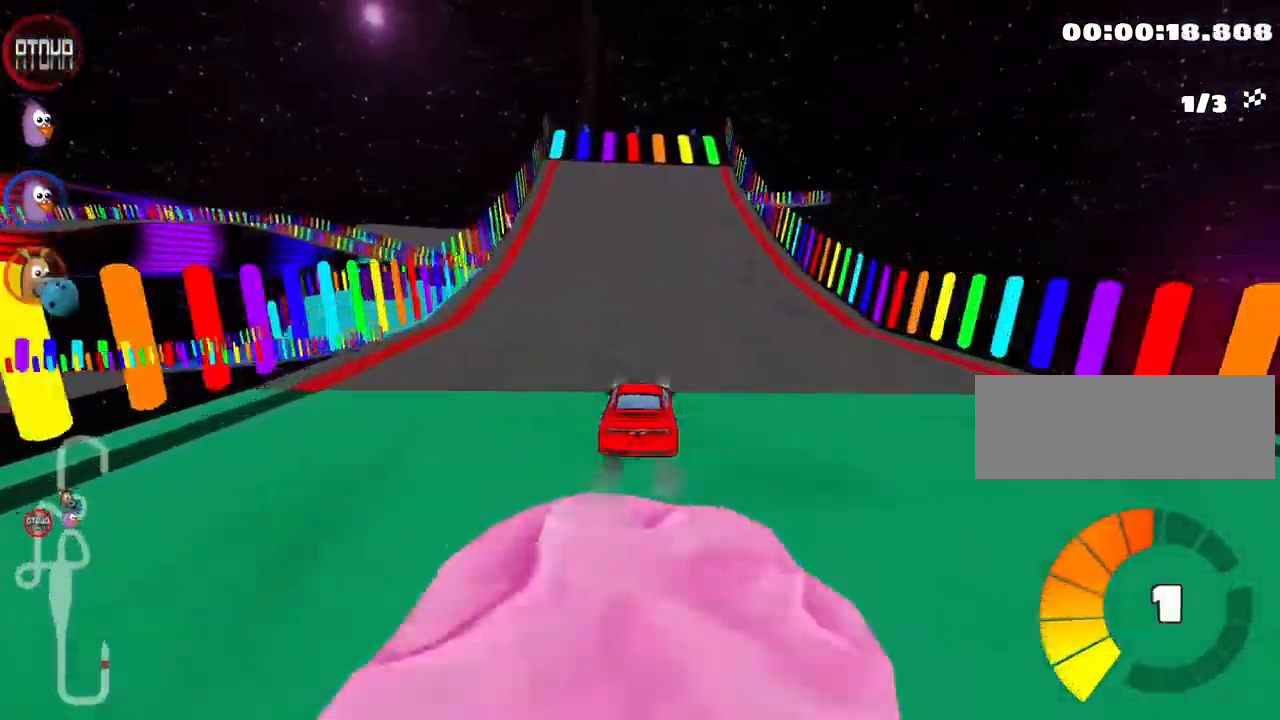
{"keys": ["up"], "events": [[367, "left", "down"], [450, "left", "up"]]}
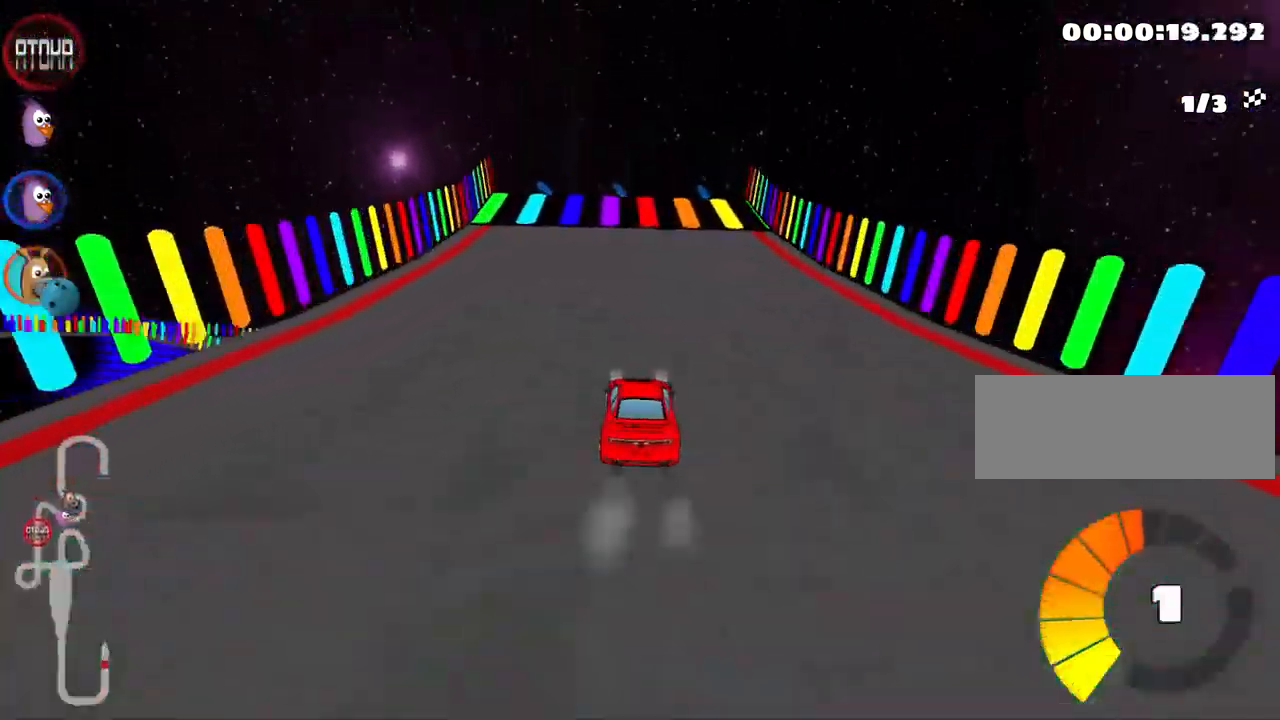
{"keys": [], "events": [[133, "up", "up"]]}
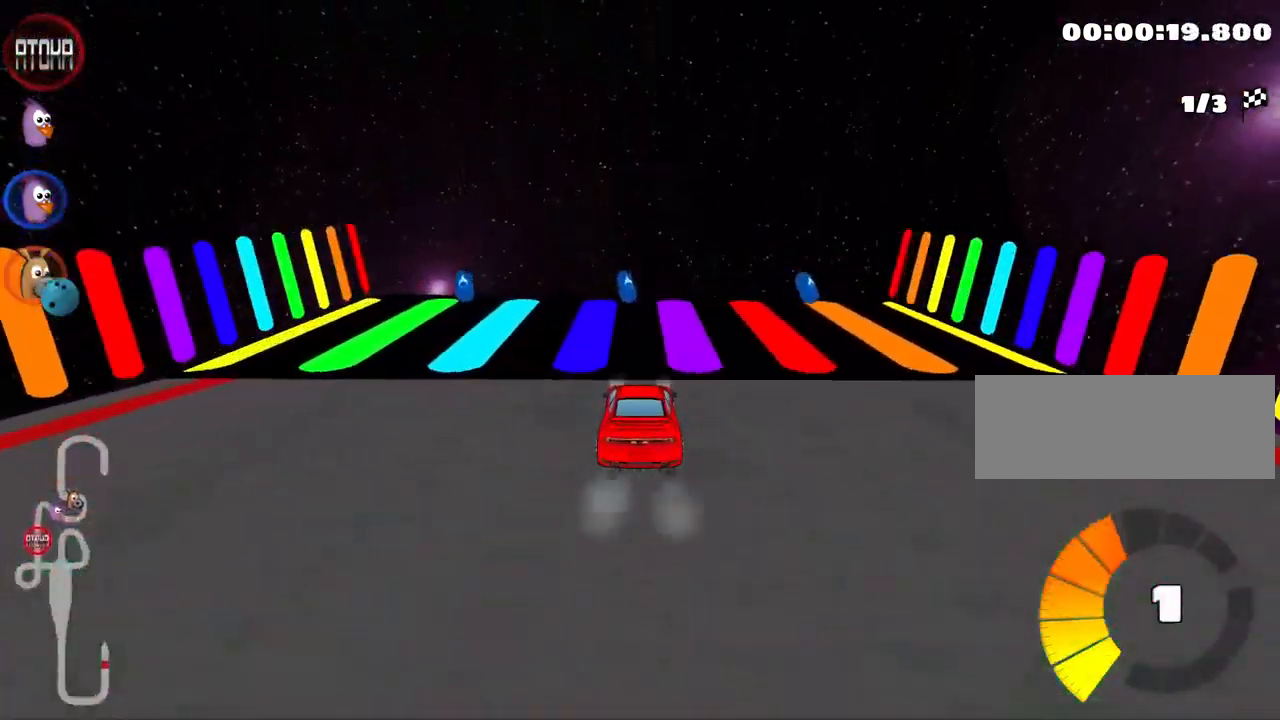
{"keys": ["right", "skid"], "events": [[66, "down", "down"], [166, "down", "up"], [433, "skid", "down"], [449, "right", "down"]]}
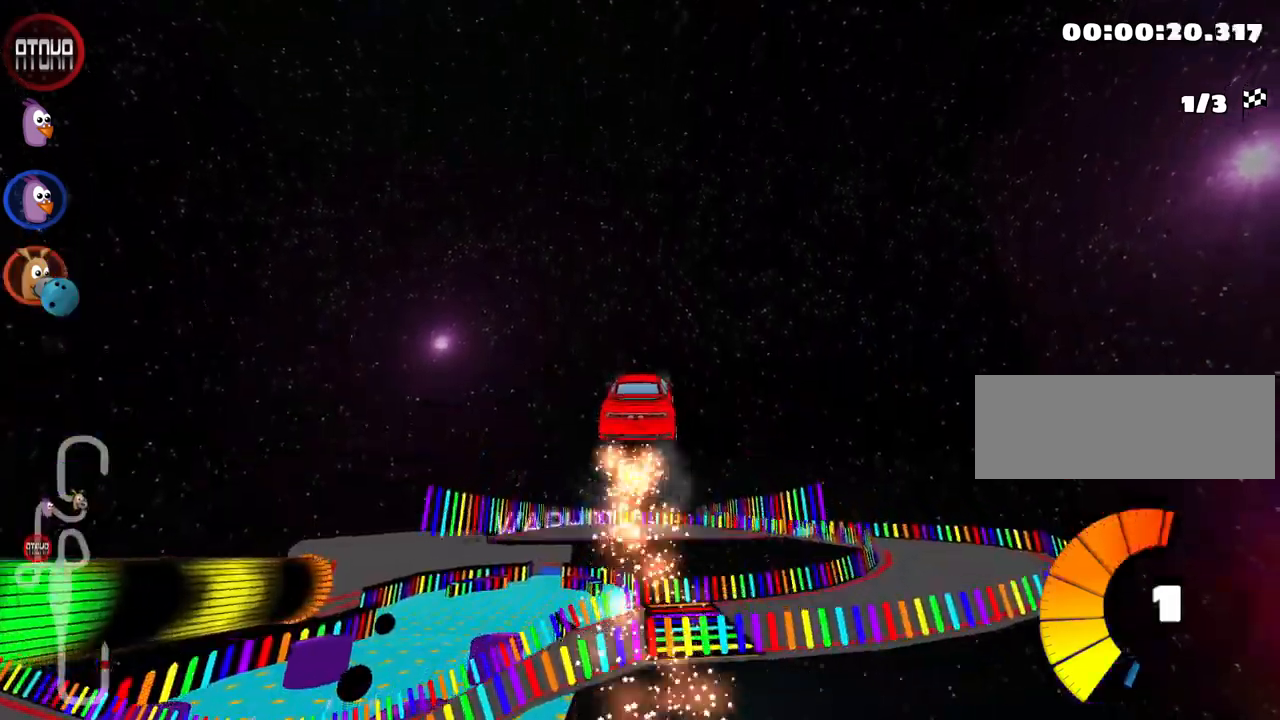
{"keys": ["right", "skid"], "events": []}
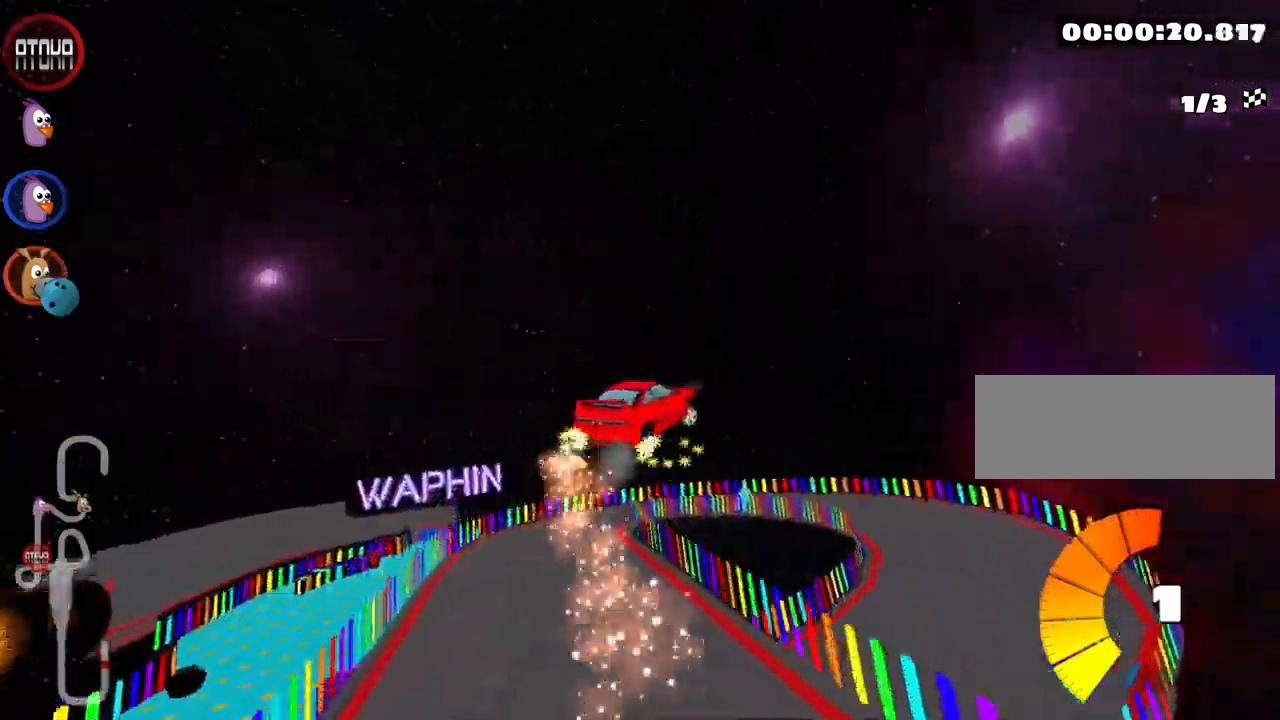
{"keys": ["right", "skid", "up"], "events": [[100, "up", "down"]]}
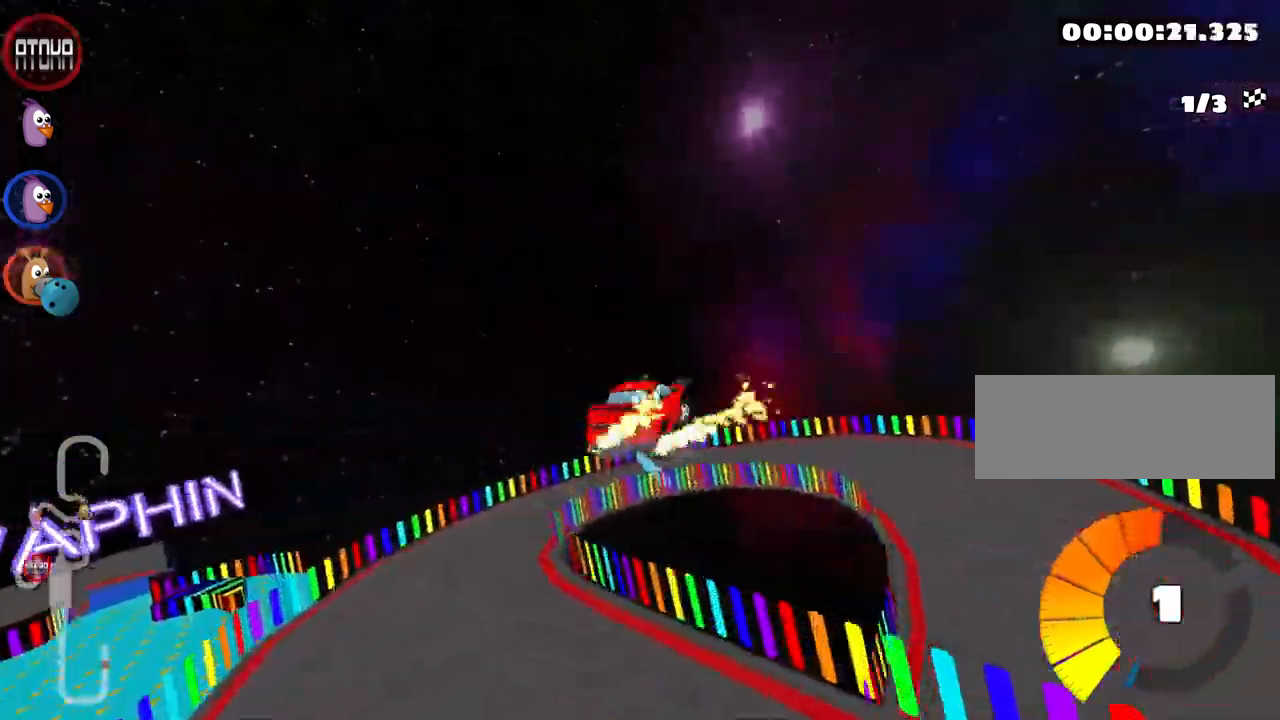
{"keys": ["right", "up"], "events": [[133, "skid", "up"]]}
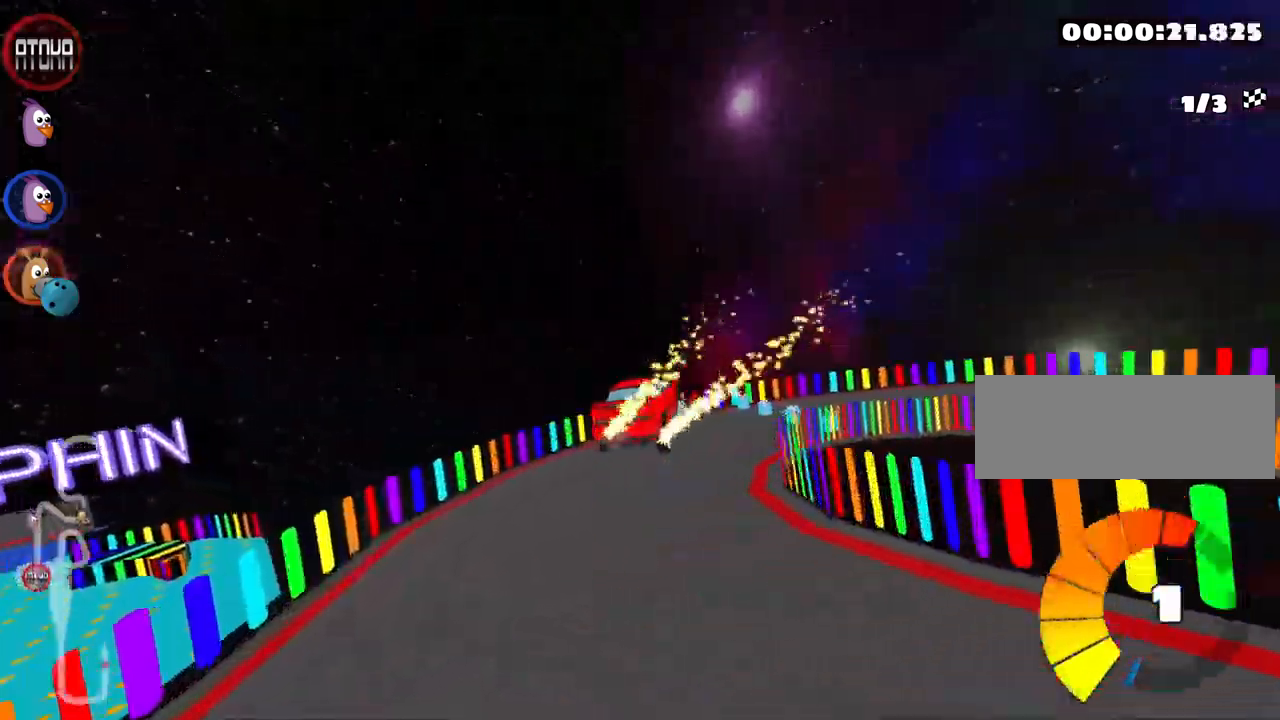
{"keys": ["right", "skid", "up"], "events": [[200, "skid", "down"]]}
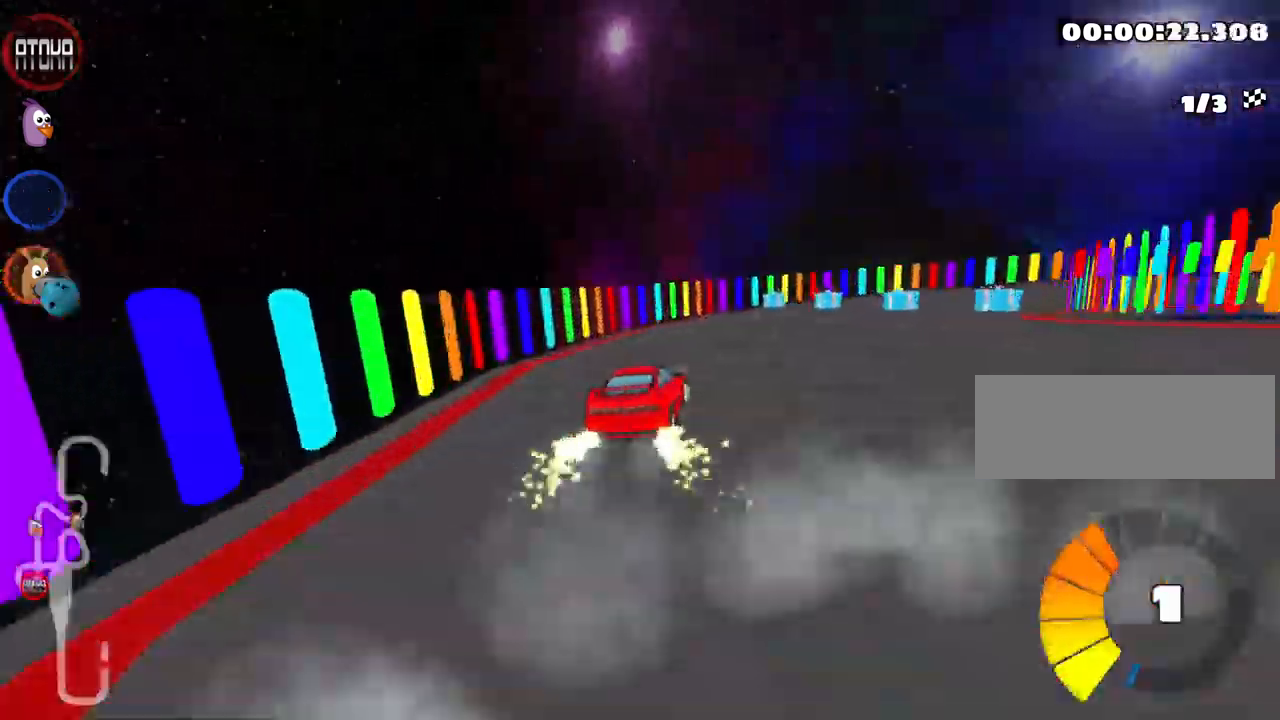
{"keys": ["right", "skid", "up"], "events": []}
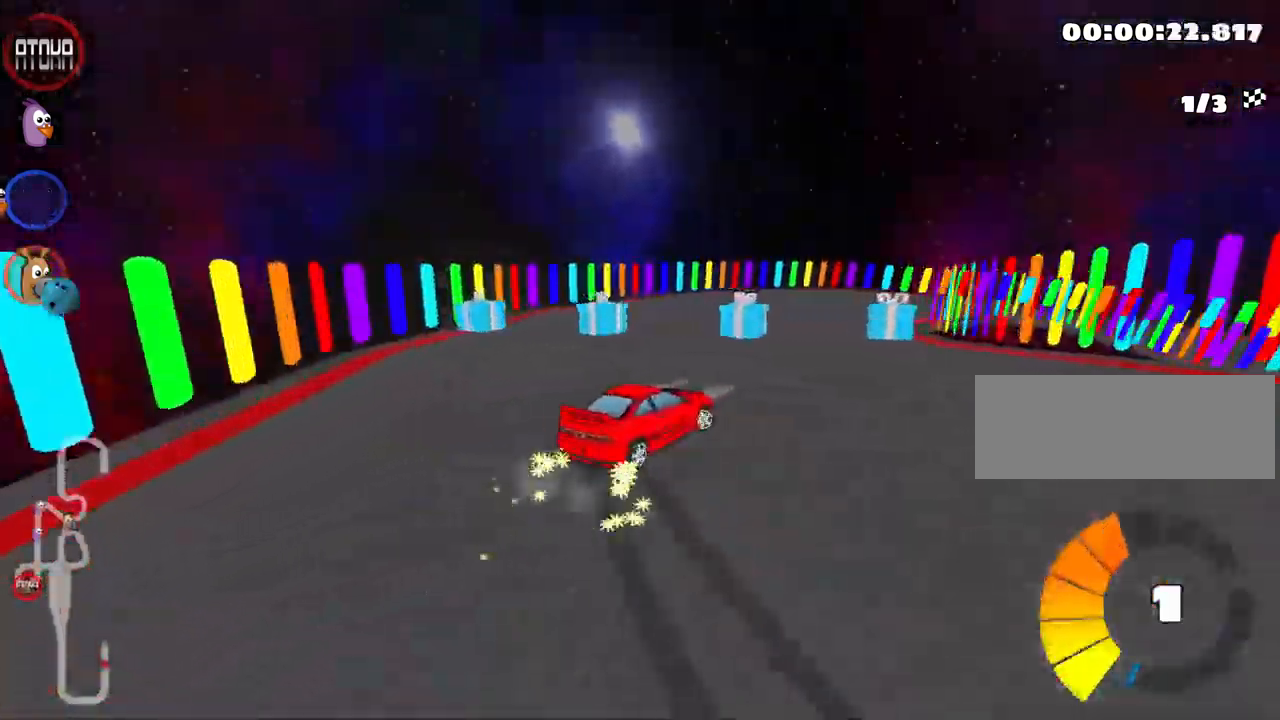
{"keys": ["right", "up"], "events": [[383, "skid", "up"]]}
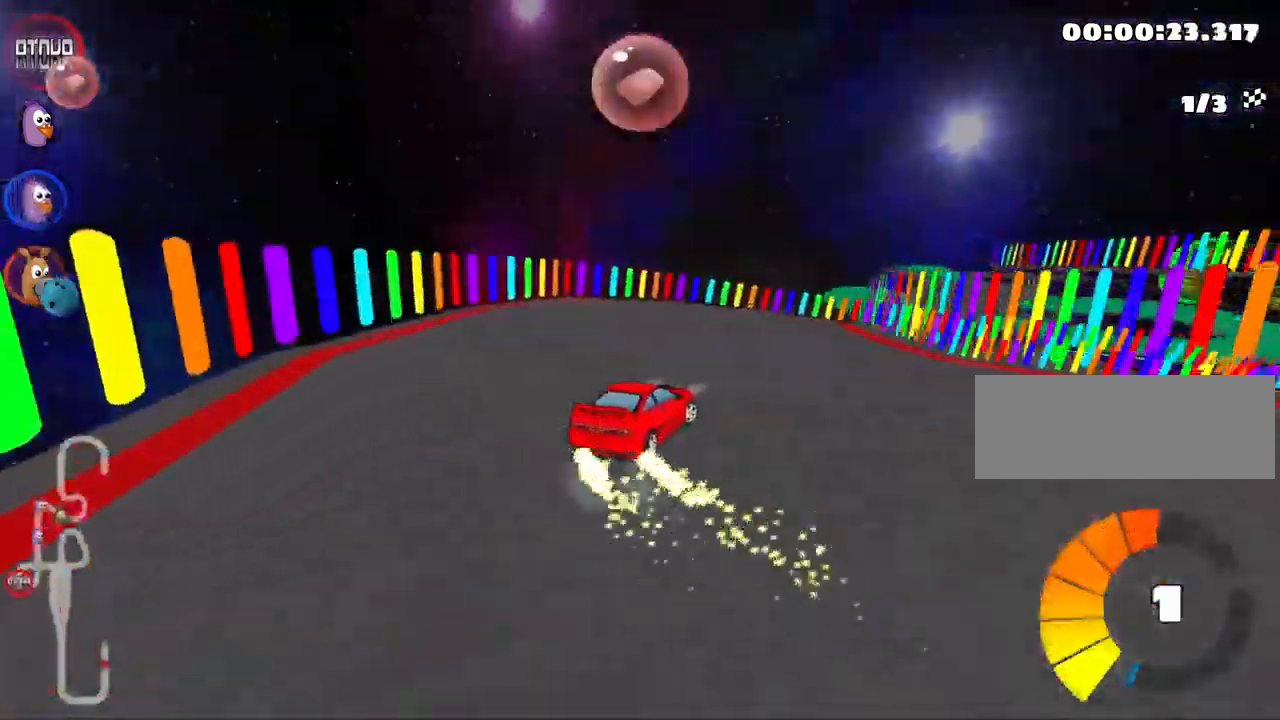
{"keys": ["up"], "events": [[350, "right", "up"]]}
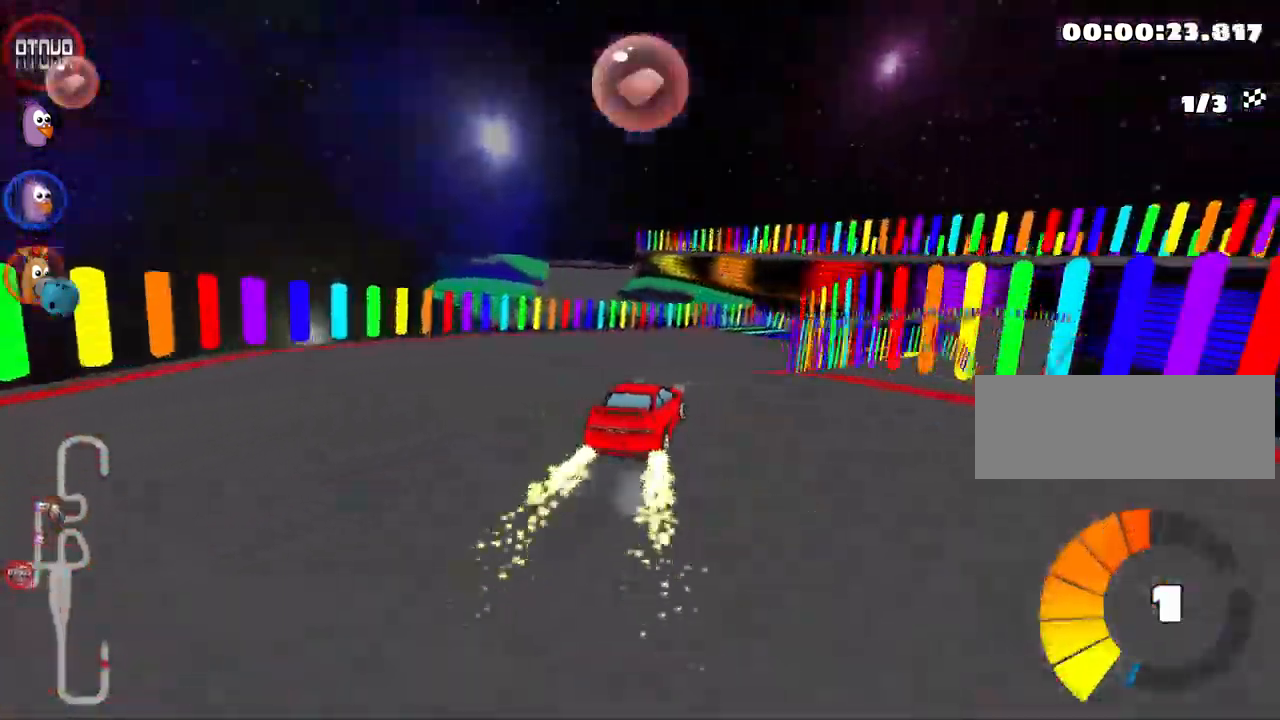
{"keys": ["left", "skid", "up"], "events": [[83, "skid", "down"], [117, "right", "down"], [350, "right", "up"], [367, "left", "down"]]}
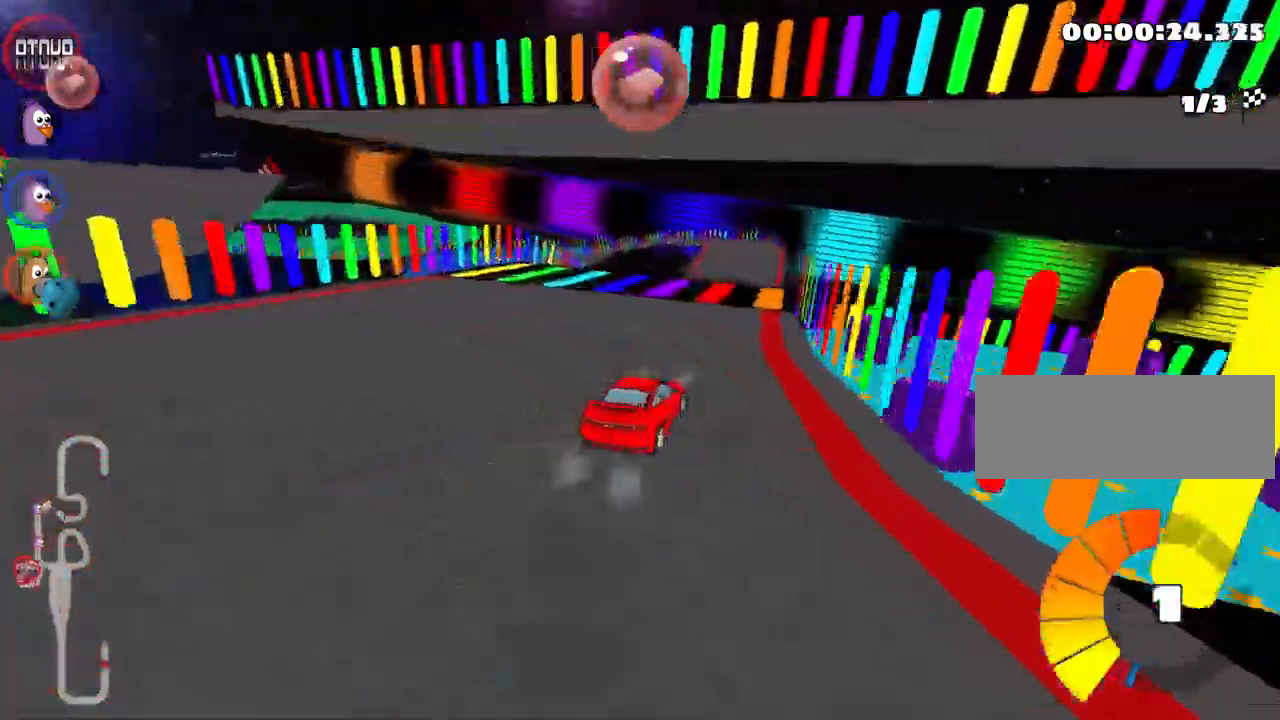
{"keys": ["up"], "events": [[67, "left", "up"], [233, "left", "down"], [283, "nitro", "down"], [383, "nitro", "up"], [400, "skid", "up"], [450, "left", "up"]]}
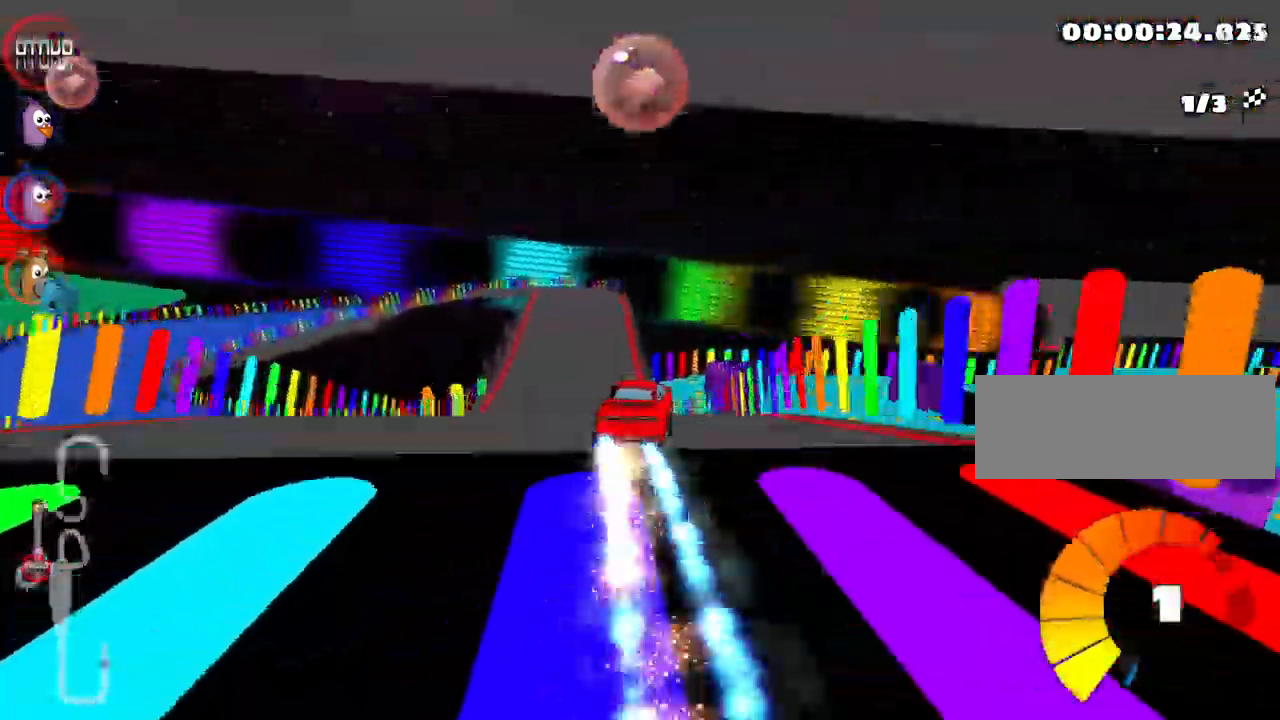
{"keys": ["up"], "events": []}
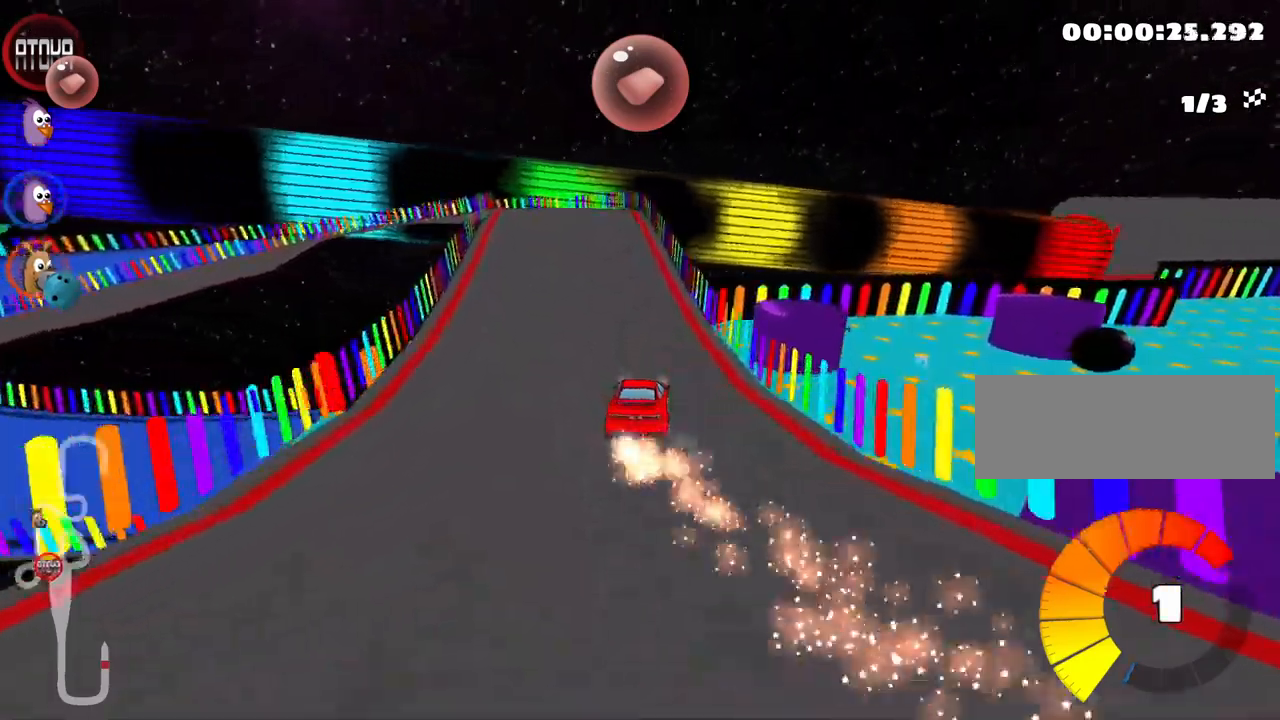
{"keys": ["left", "skid", "up"], "events": [[400, "left", "down"], [416, "skid", "down"]]}
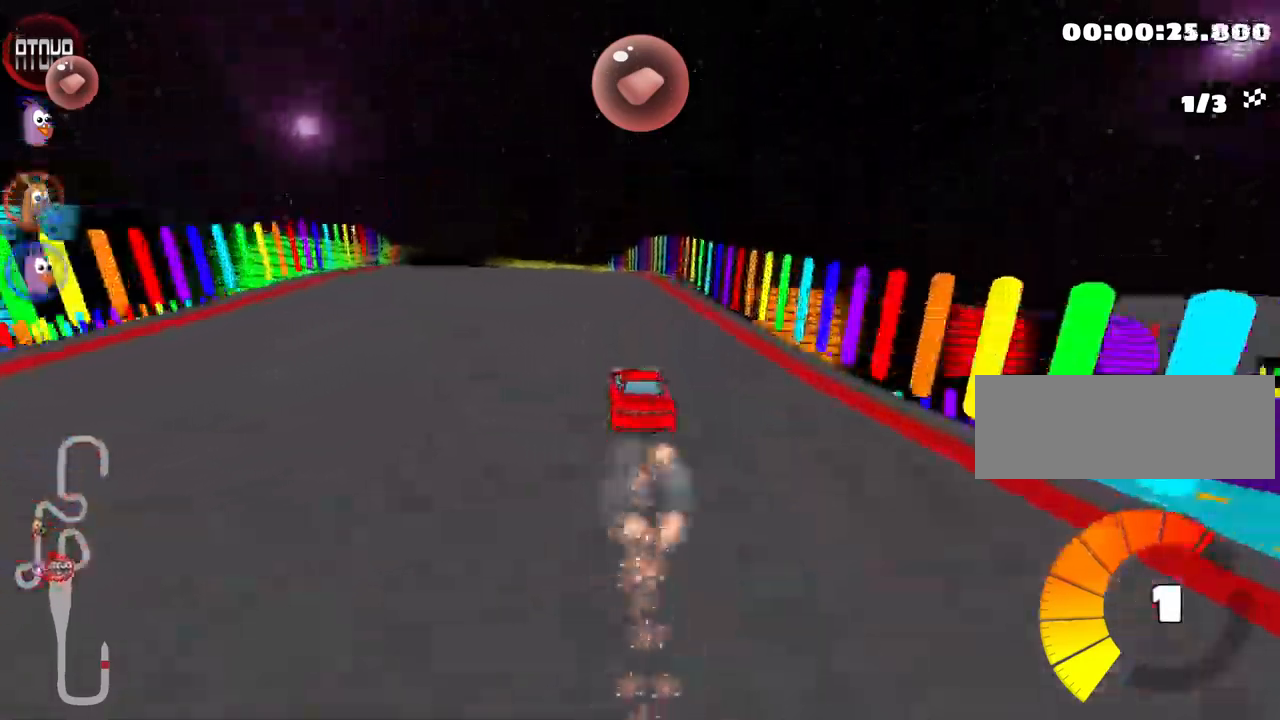
{"keys": ["left", "skid", "up"], "events": [[133, "right", "down"], [150, "left", "up"], [366, "left", "down"], [400, "right", "up"]]}